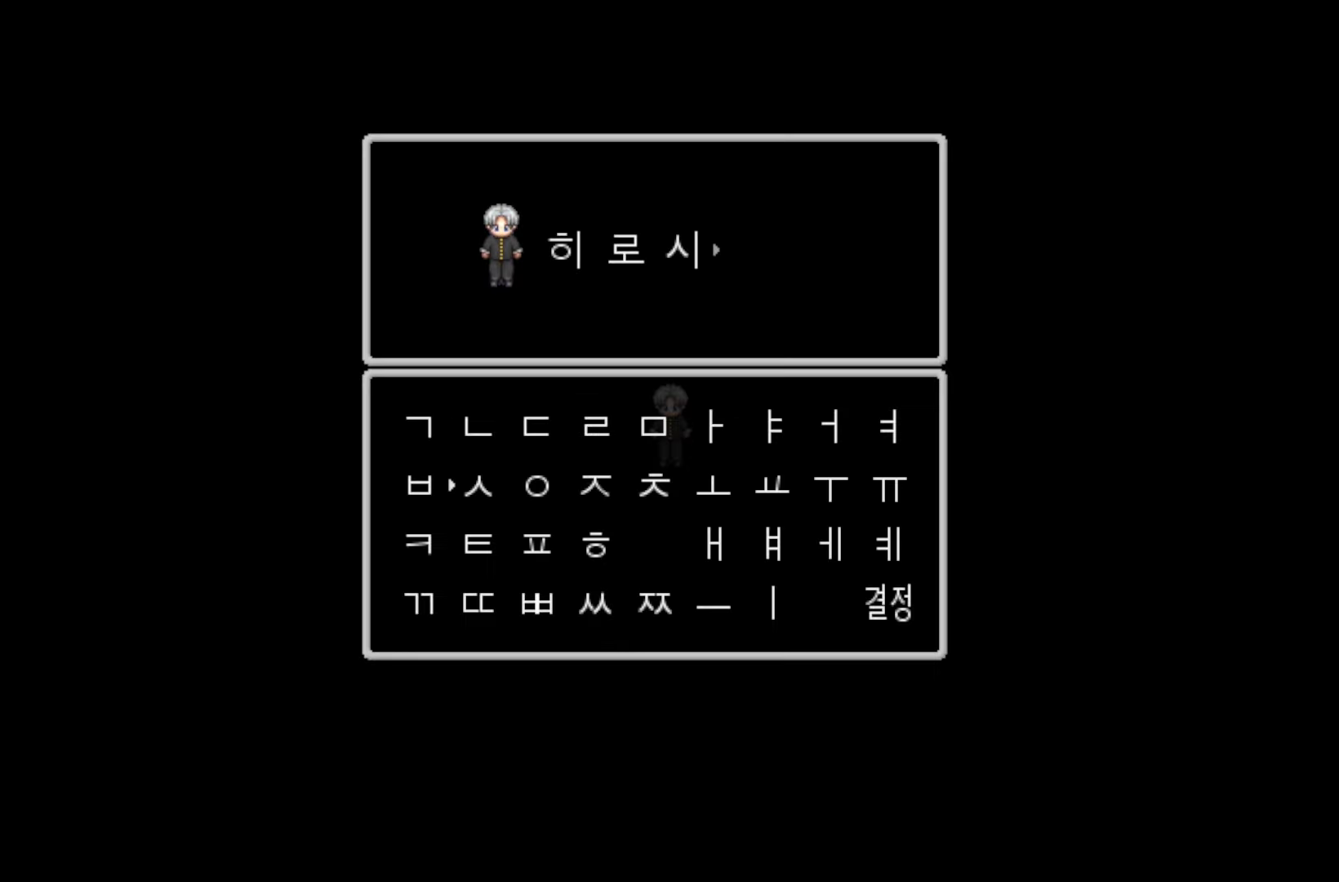
Gameplay with keyboard and mouse; each line is a JSON object with the keys held at the frame after it. "events" lists presses ("down") and releases ("up") of "1", "2", "3", "4", "5", "6", "7", "a", "d", "e", "q", "r", "s", "space" and "w" between this image and that frame as [ms after this image, input, new state], when the widget could be followed in between. No other keys are recorded. Mouse buttons are not recorded. Not read: mouse_move.
{"keys": [], "events": []}
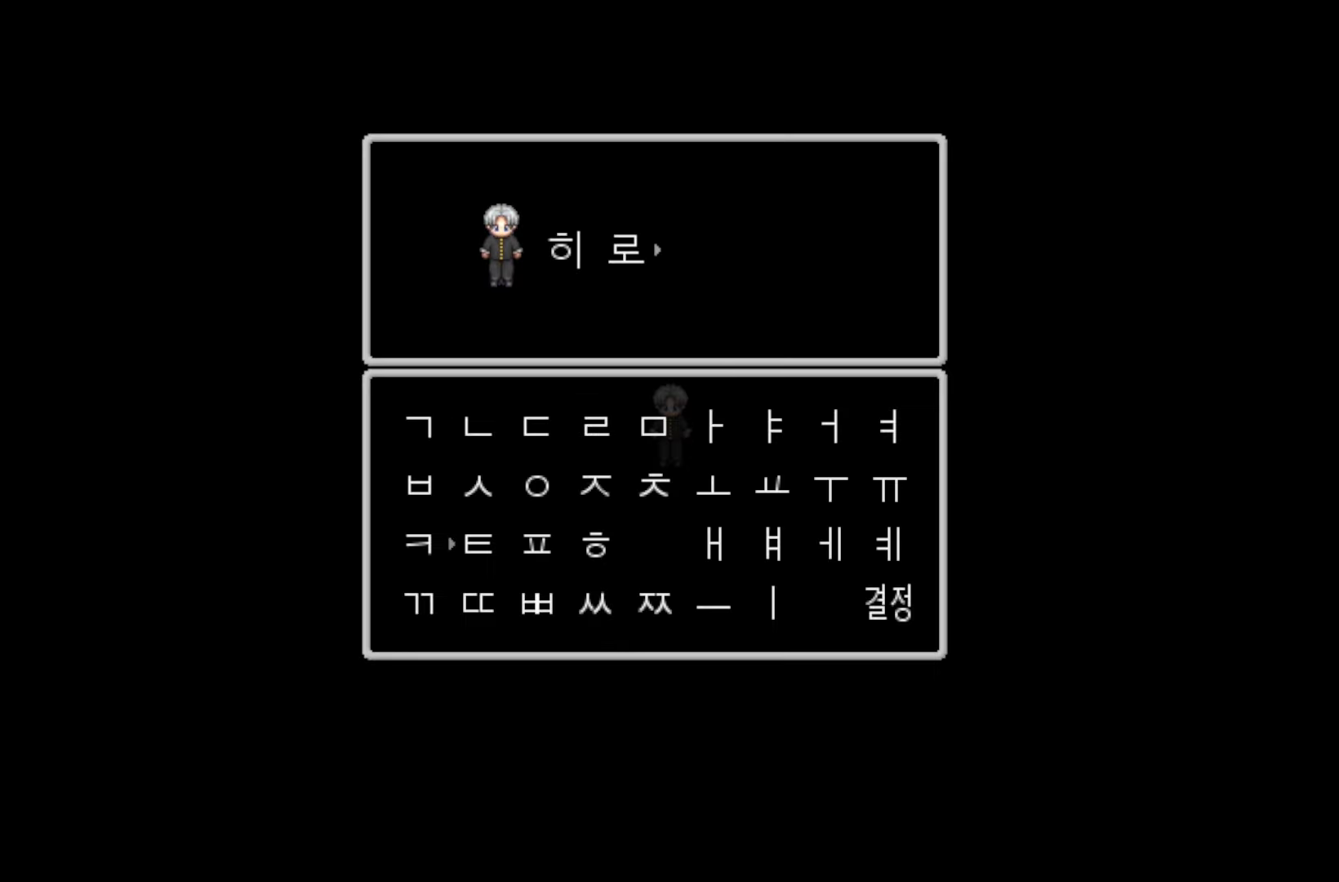
{"keys": [], "events": []}
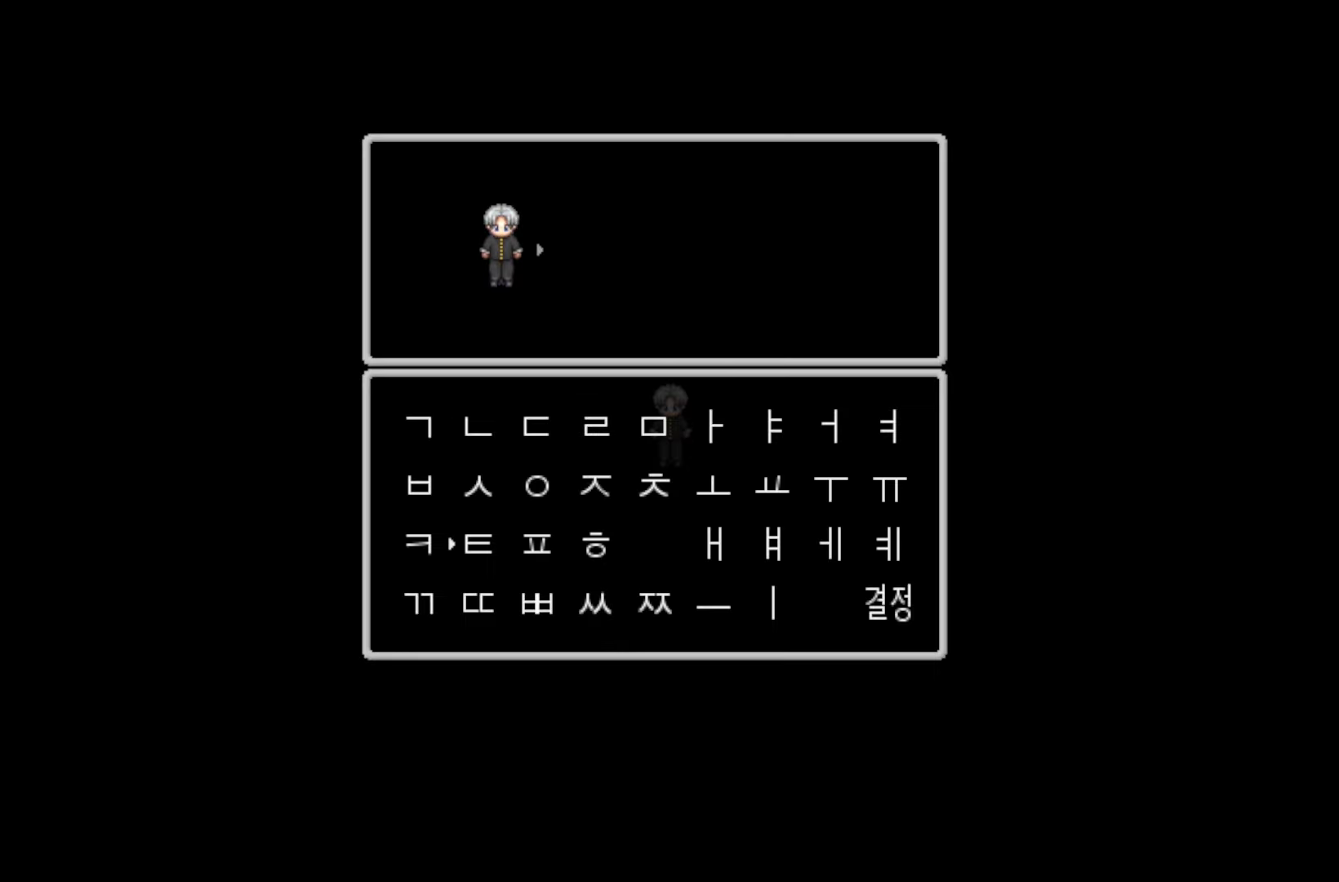
{"keys": [], "events": []}
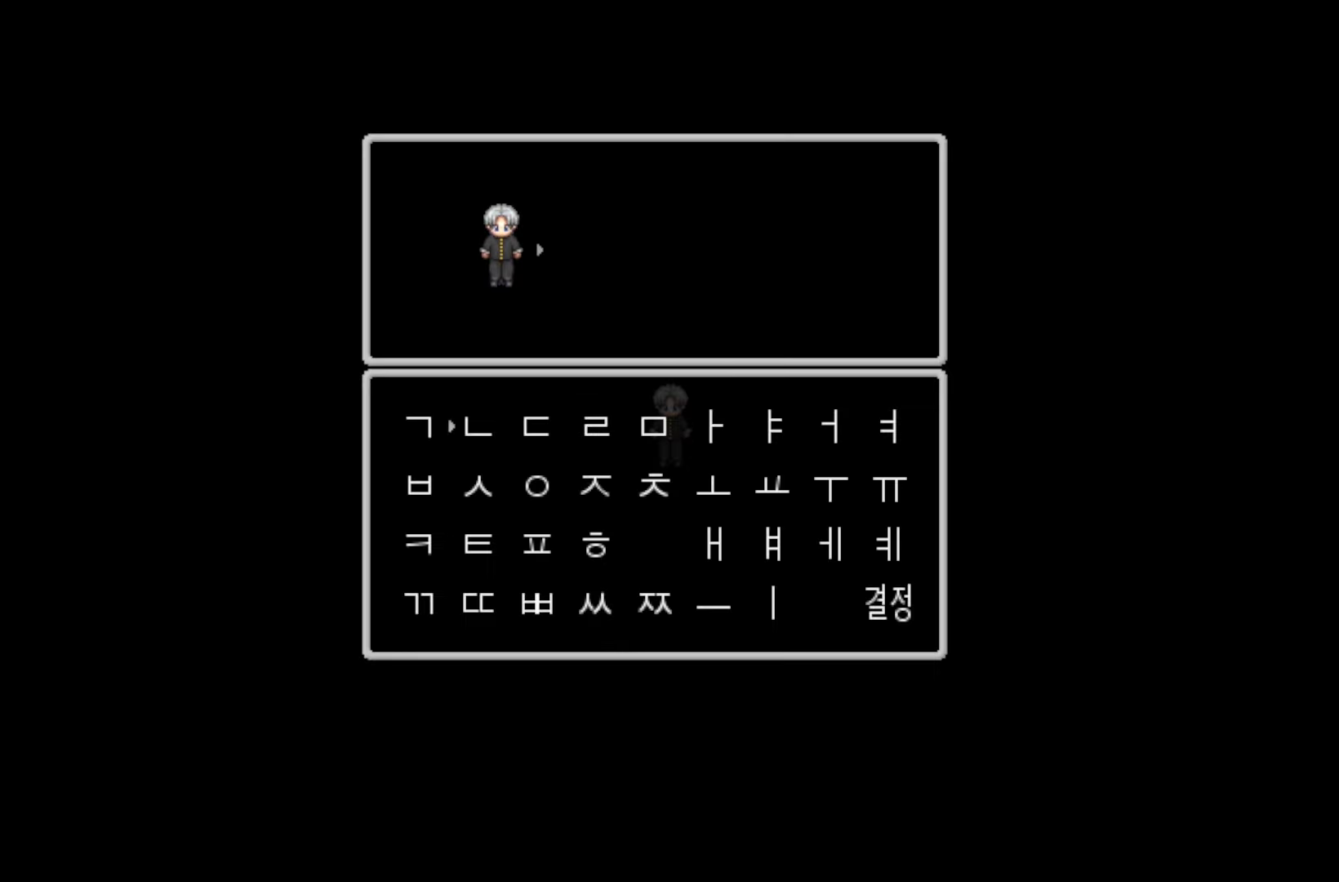
{"keys": [], "events": []}
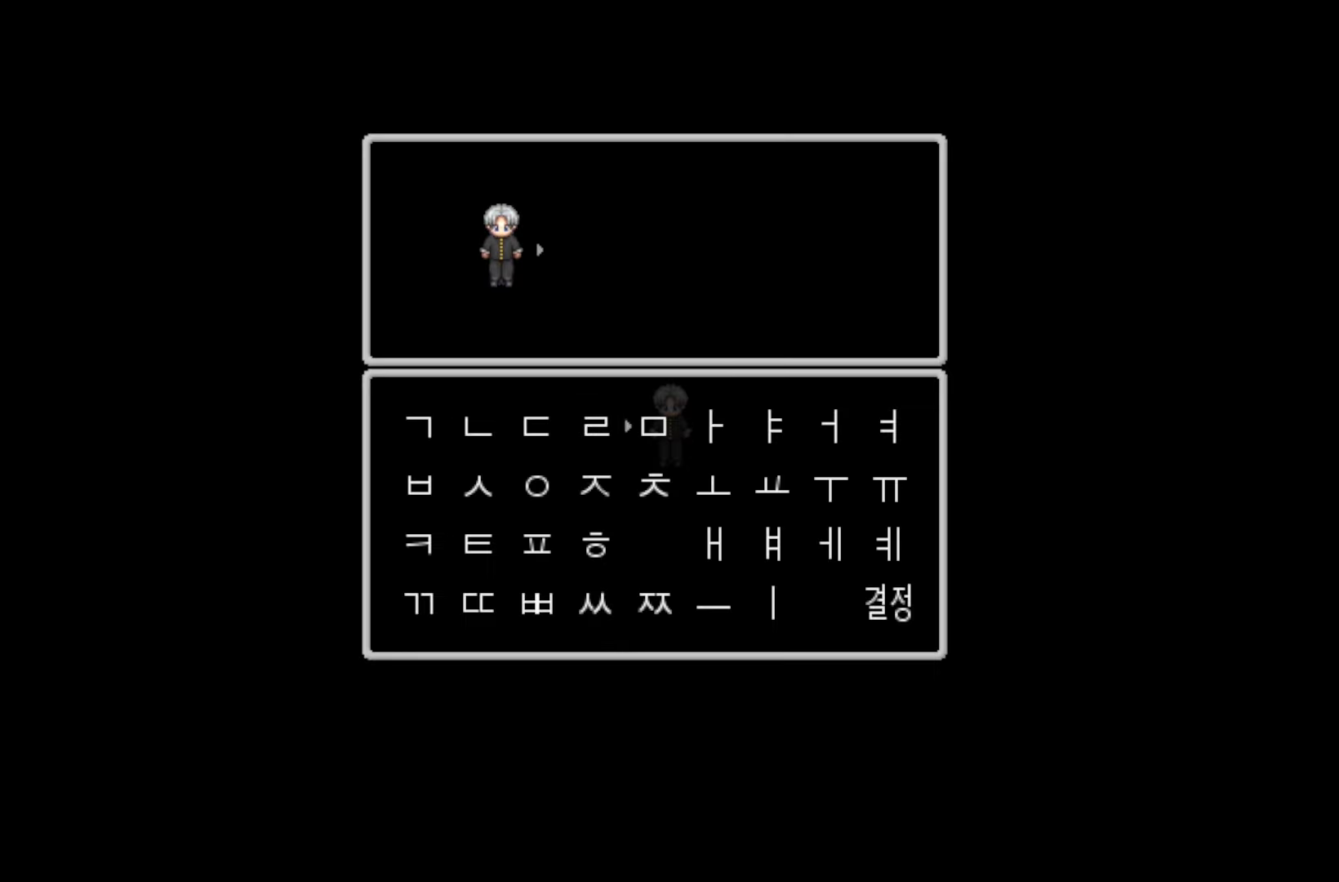
{"keys": [], "events": [[183, "space", "down"], [317, "space", "up"]]}
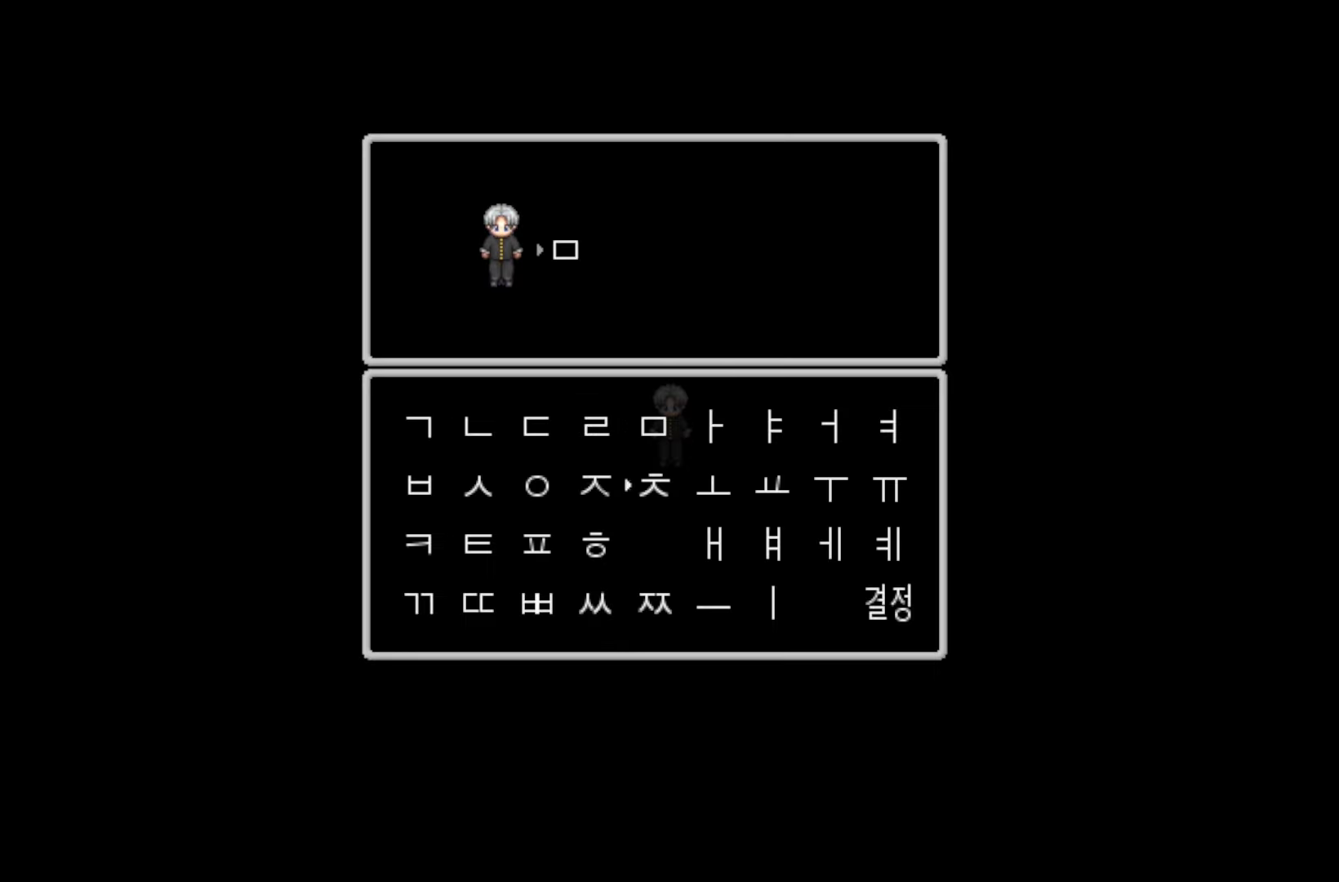
{"keys": [], "events": []}
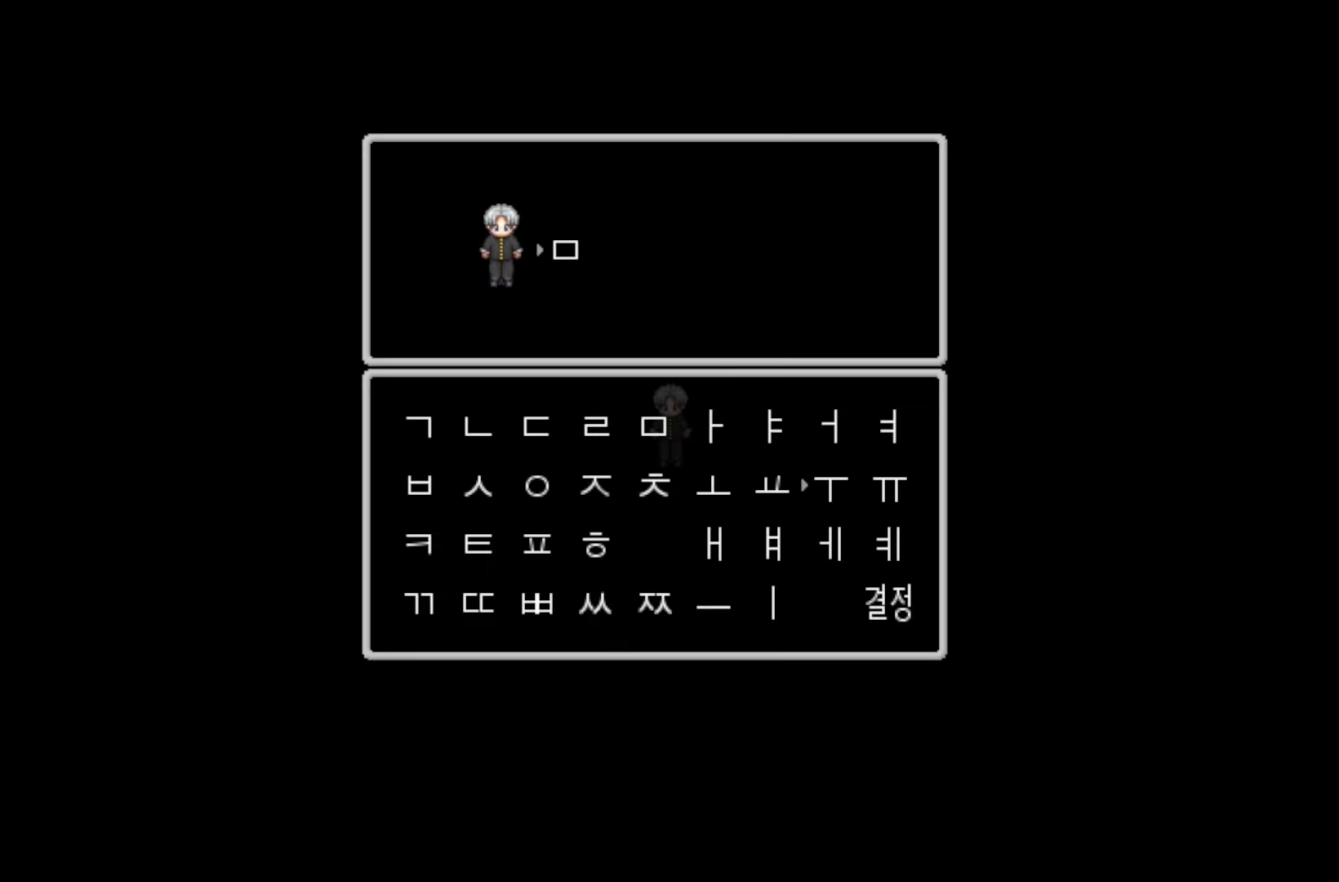
{"keys": [], "events": [[167, "space", "down"], [300, "space", "up"]]}
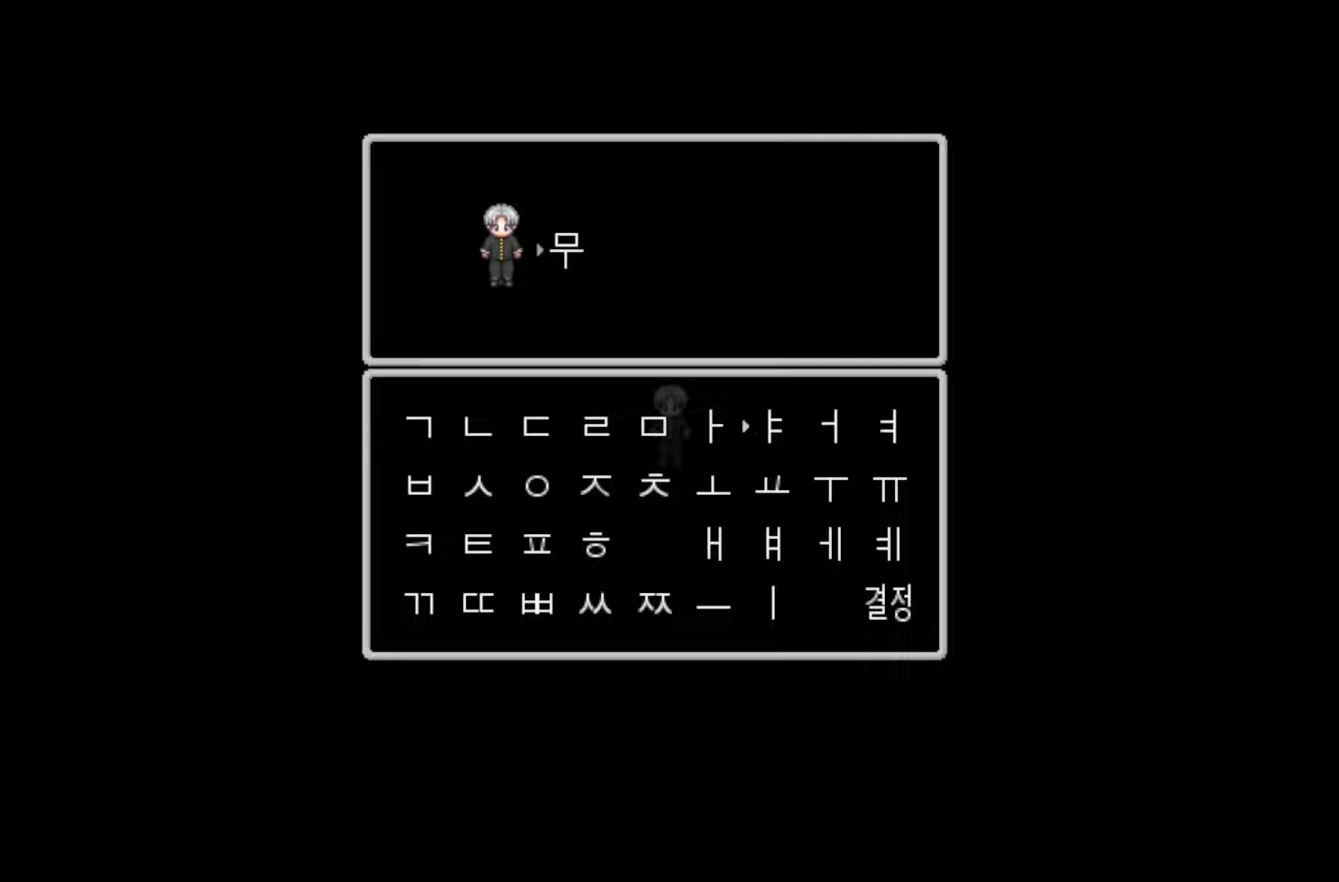
{"keys": [], "events": []}
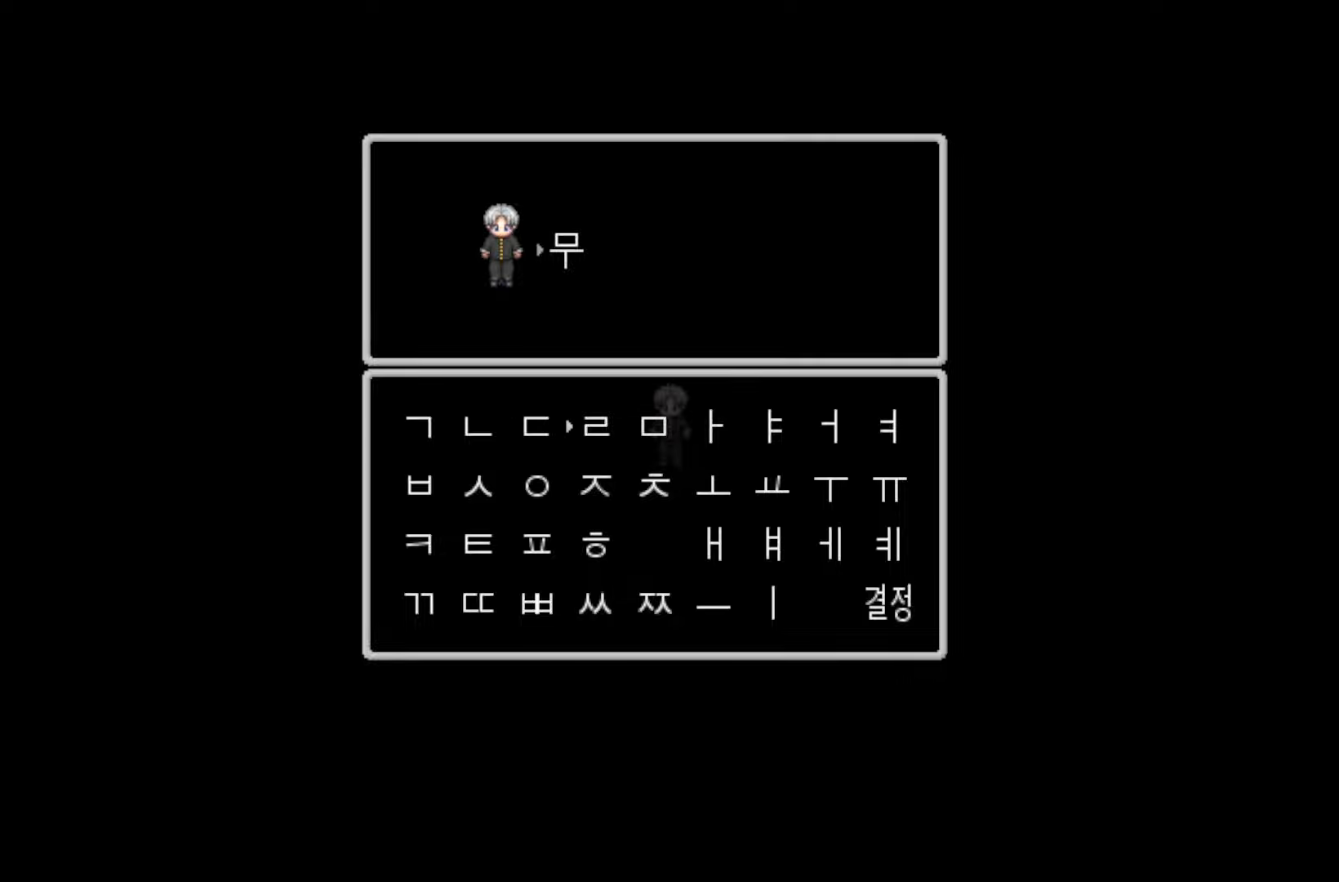
{"keys": [], "events": []}
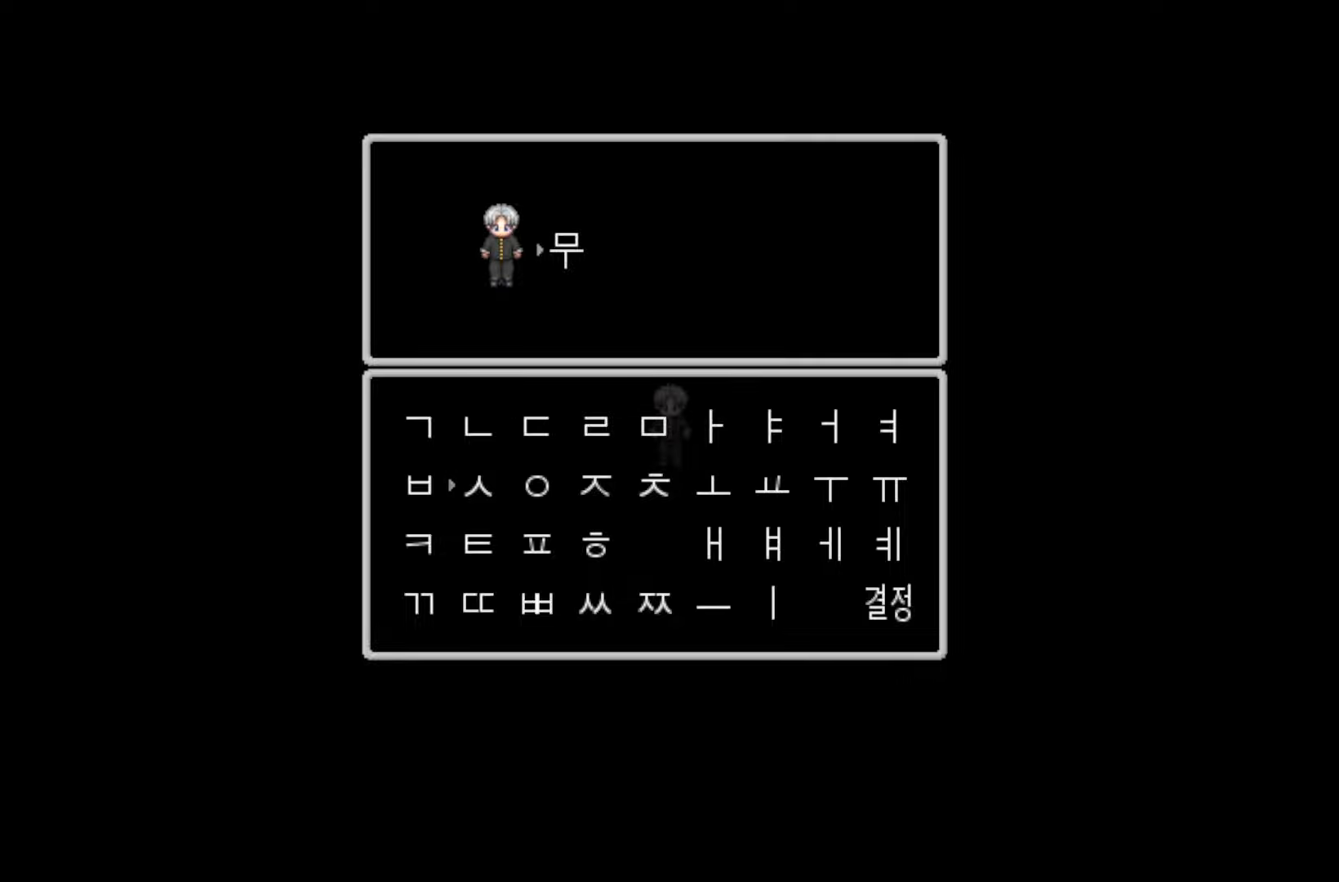
{"keys": [], "events": []}
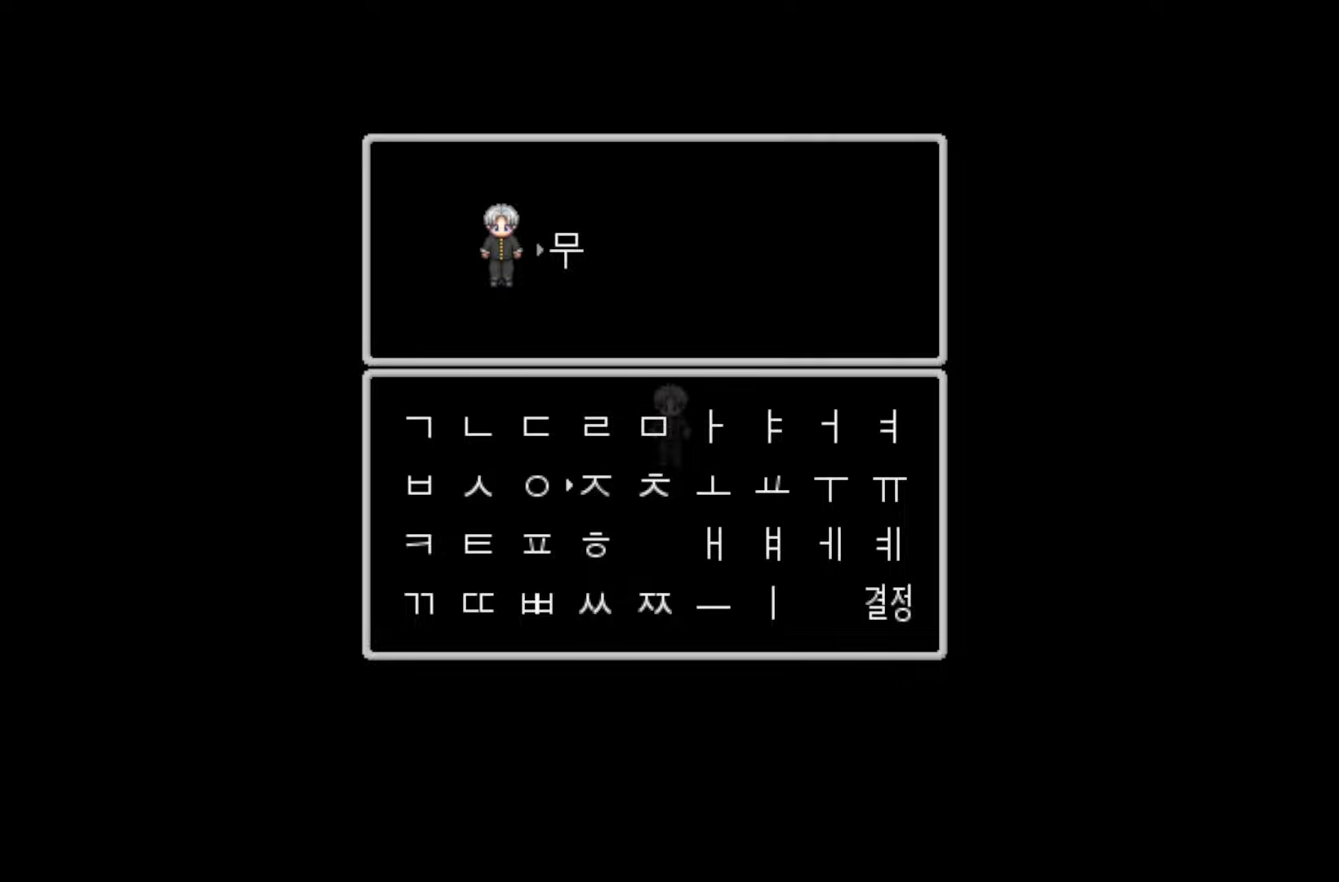
{"keys": [], "events": []}
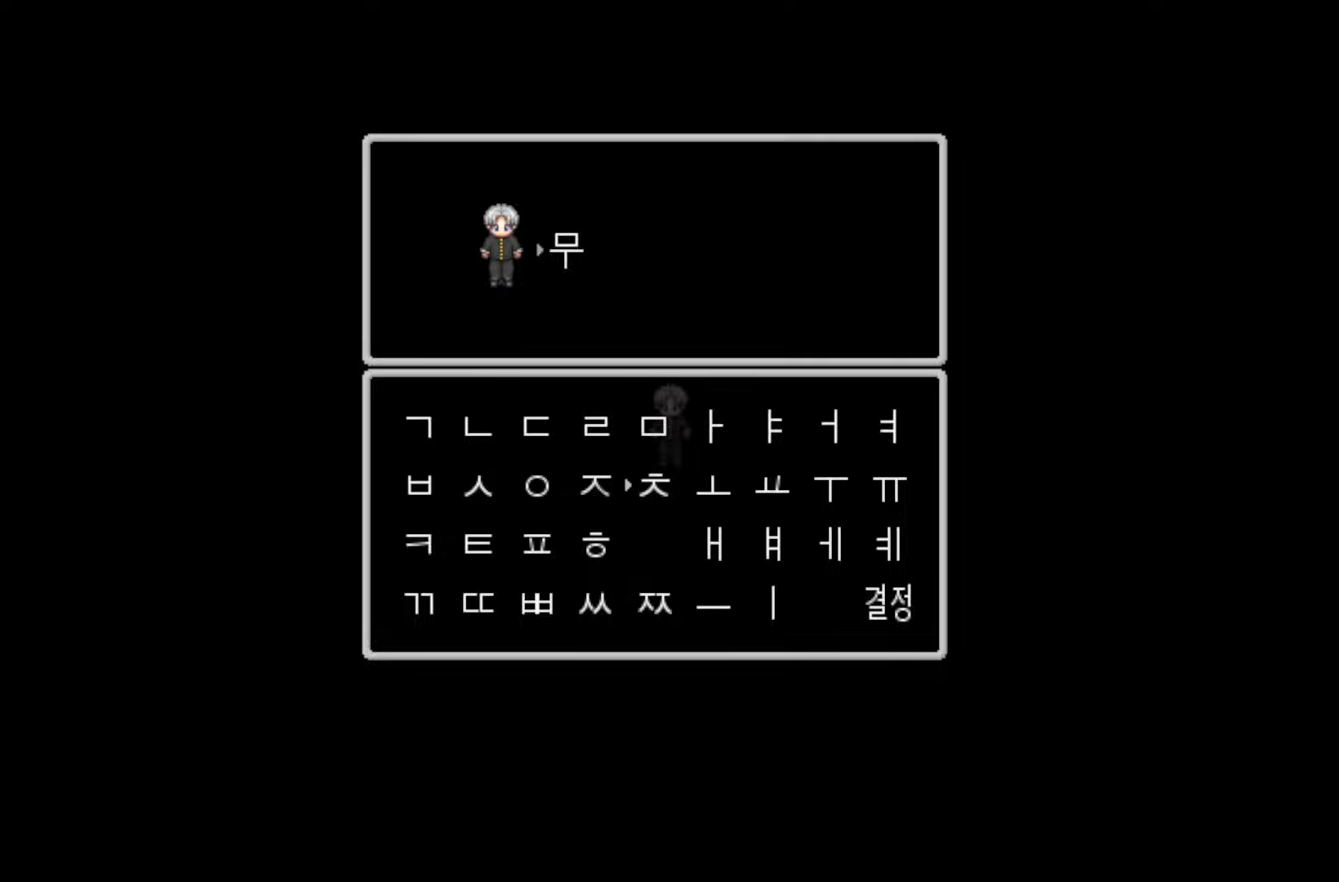
{"keys": [], "events": [[200, "space", "down"], [333, "space", "up"]]}
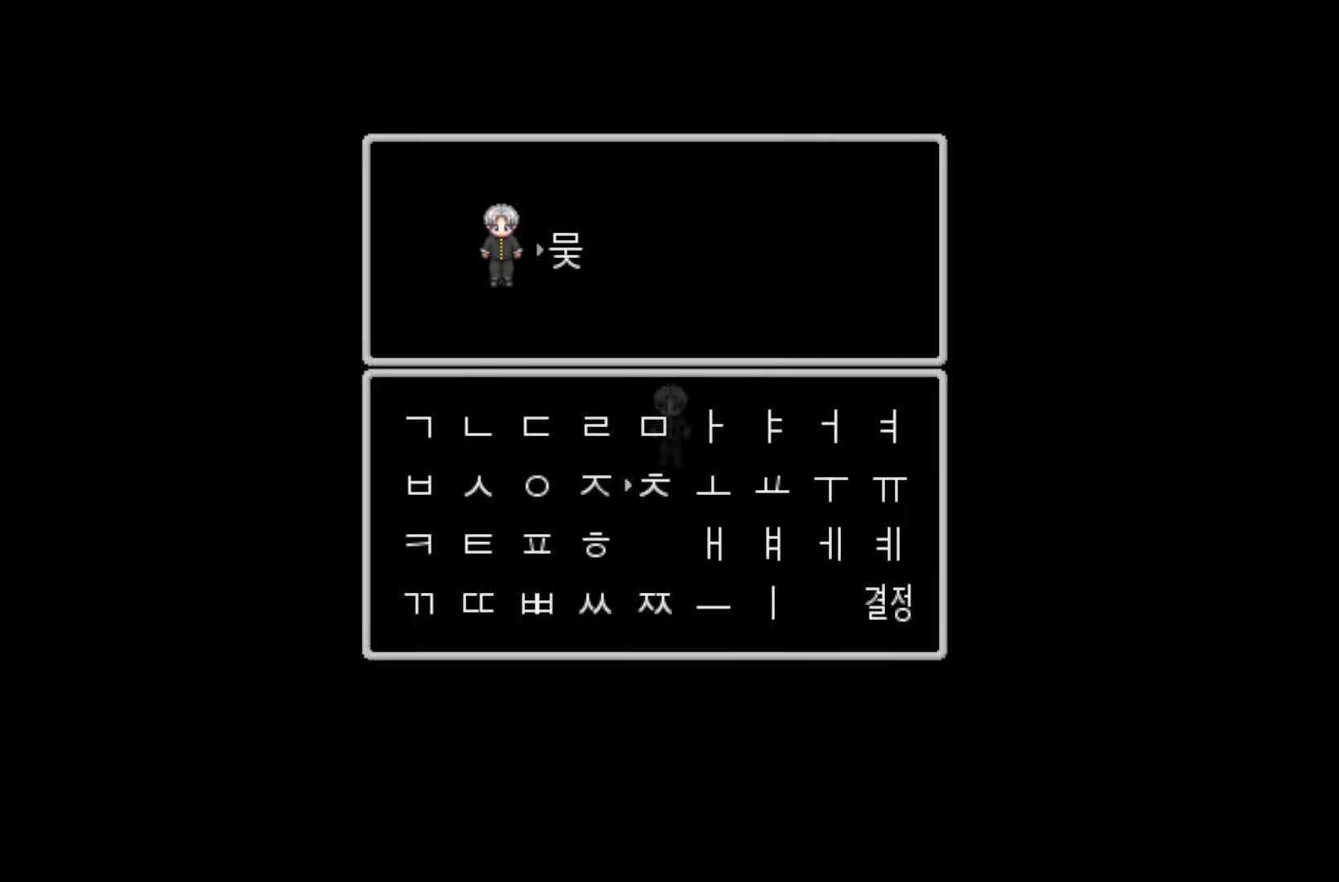
{"keys": [], "events": []}
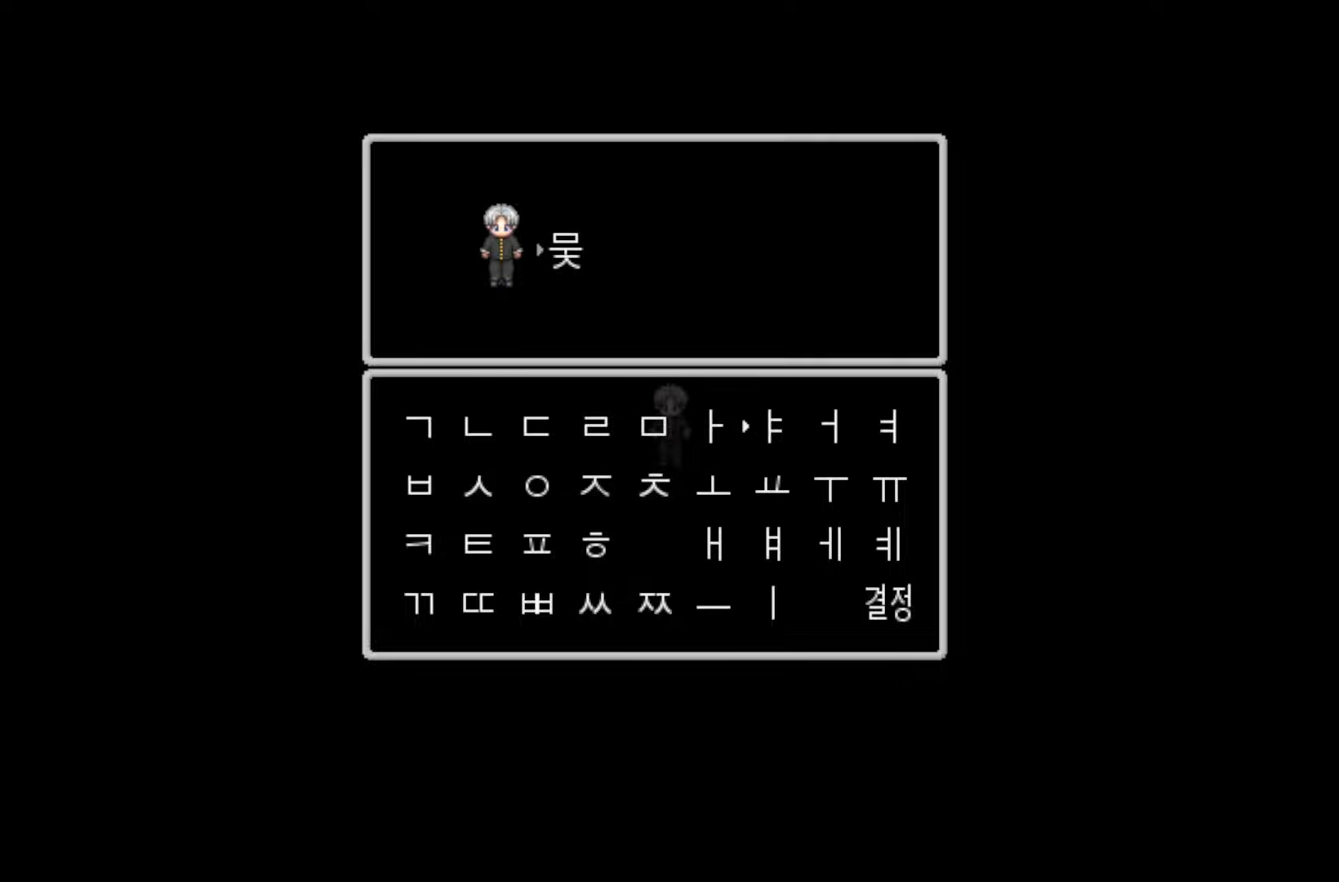
{"keys": [], "events": [[233, "space", "down"], [333, "space", "up"]]}
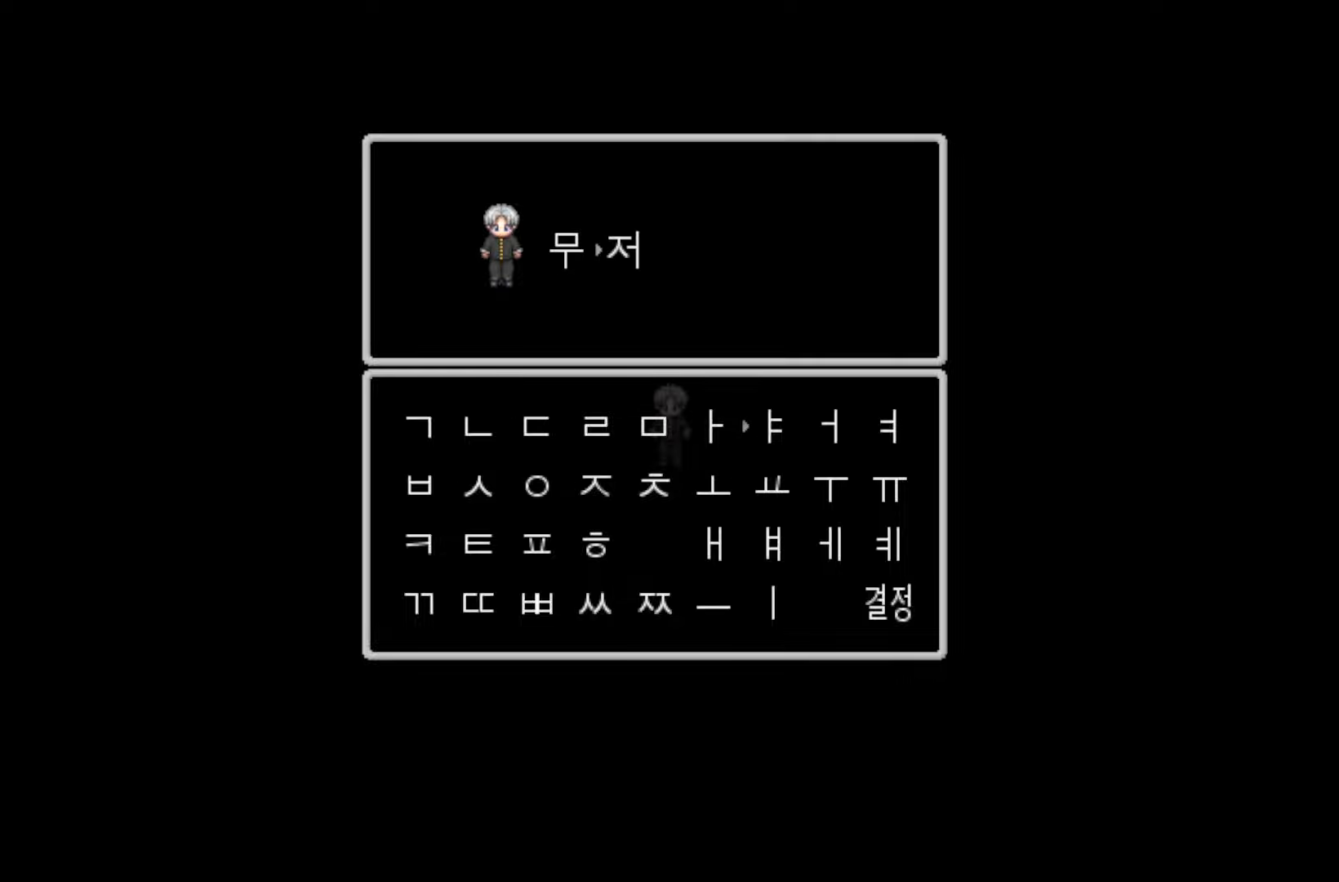
{"keys": [], "events": []}
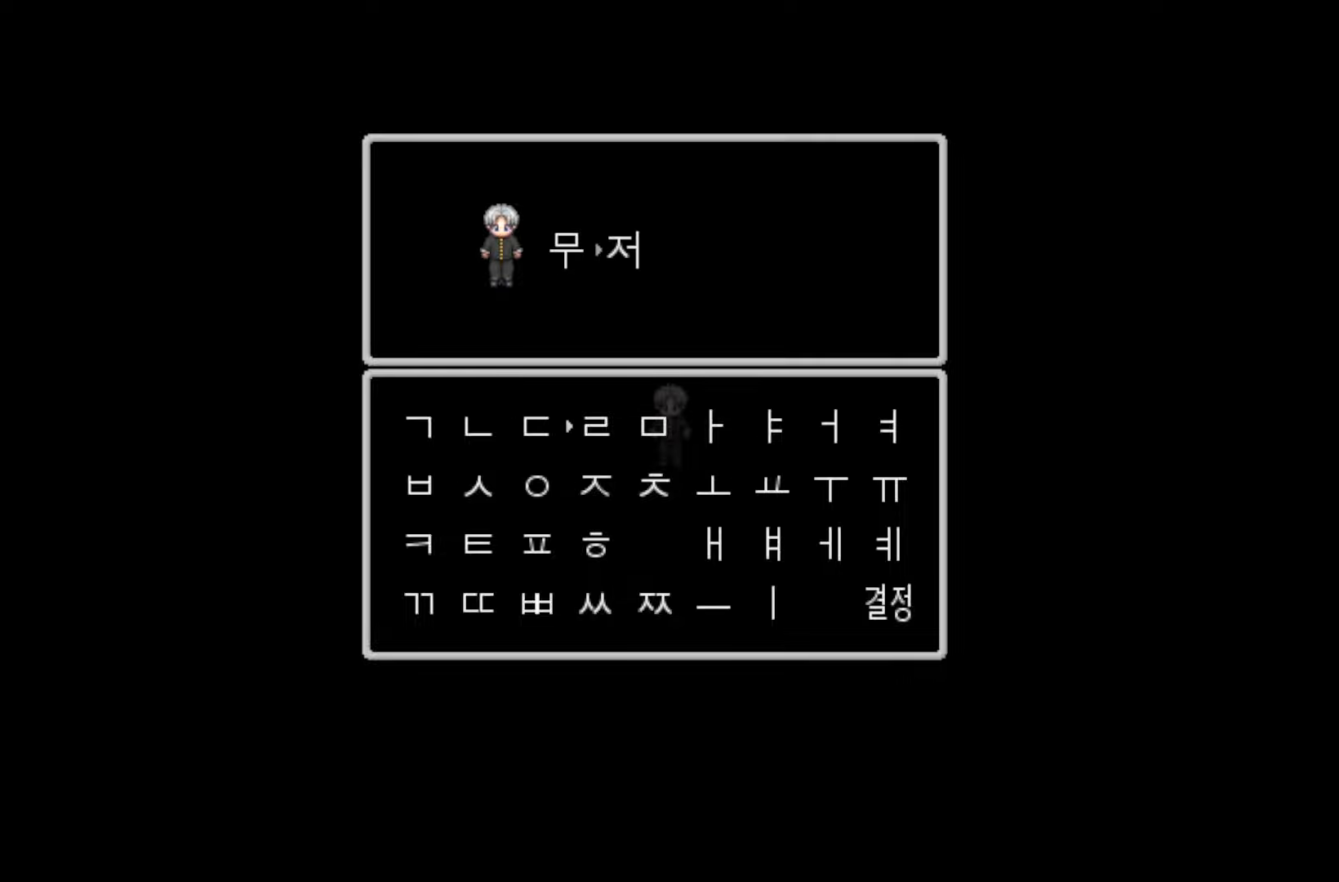
{"keys": [], "events": []}
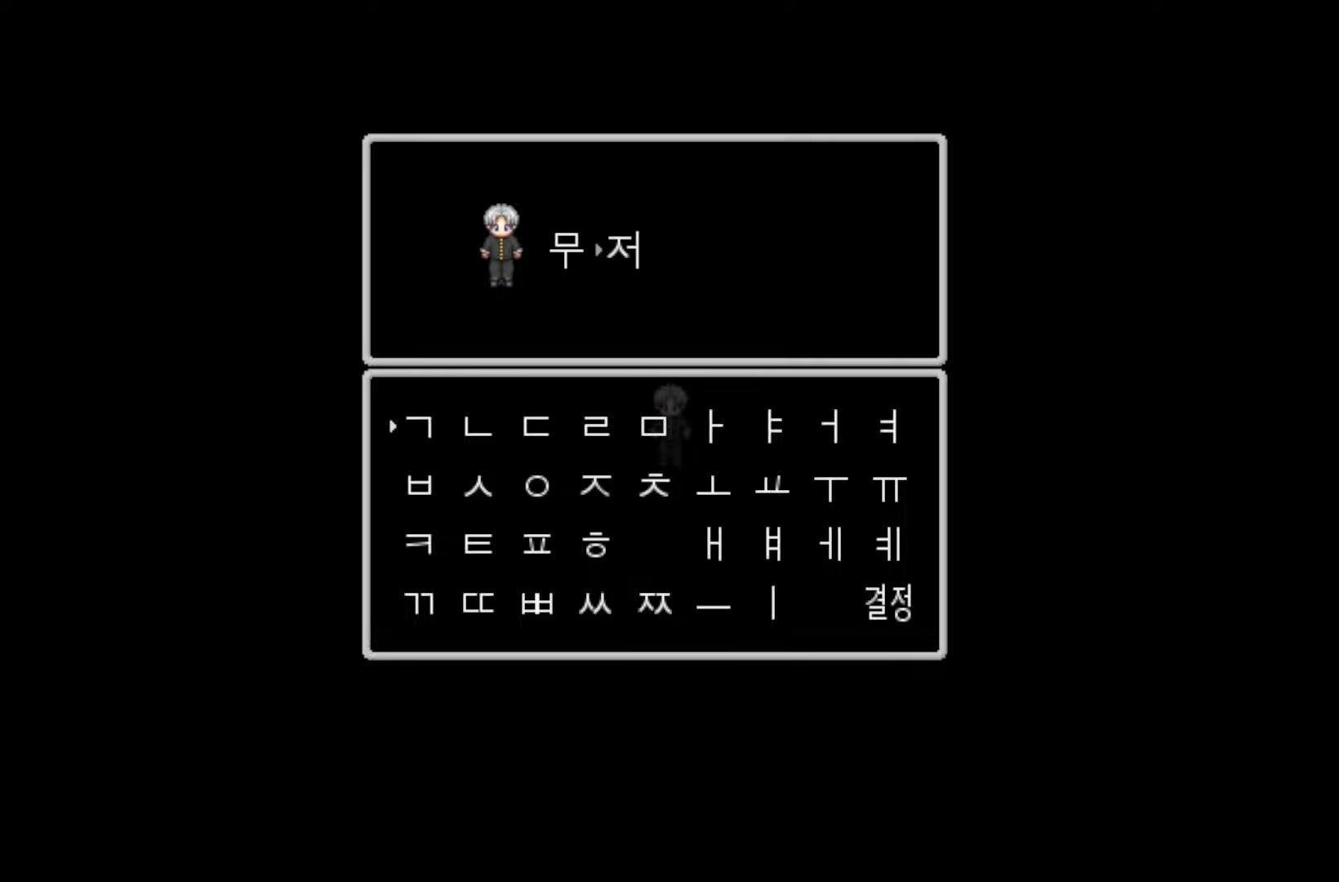
{"keys": [], "events": [[117, "space", "down"], [267, "space", "up"]]}
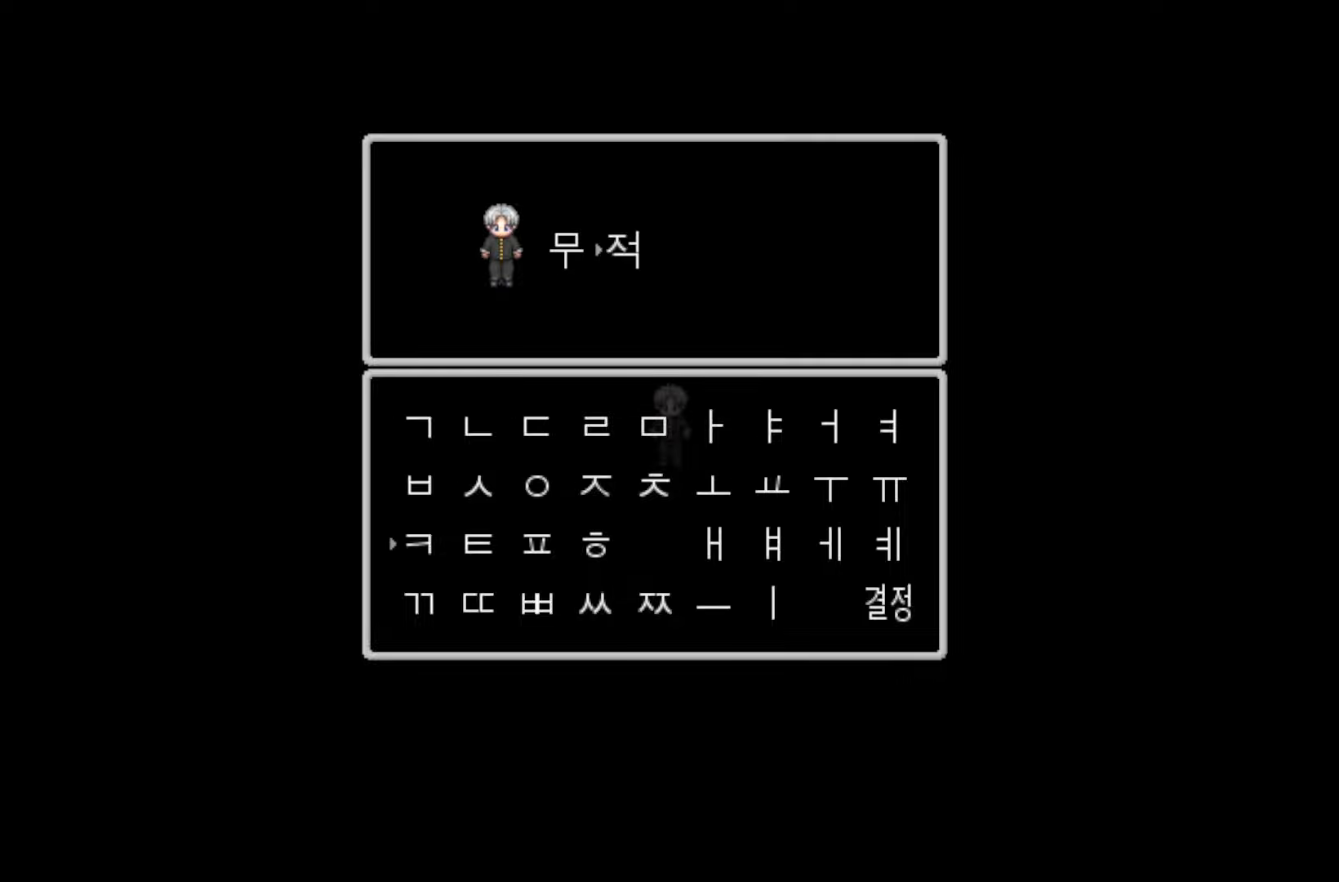
{"keys": [], "events": []}
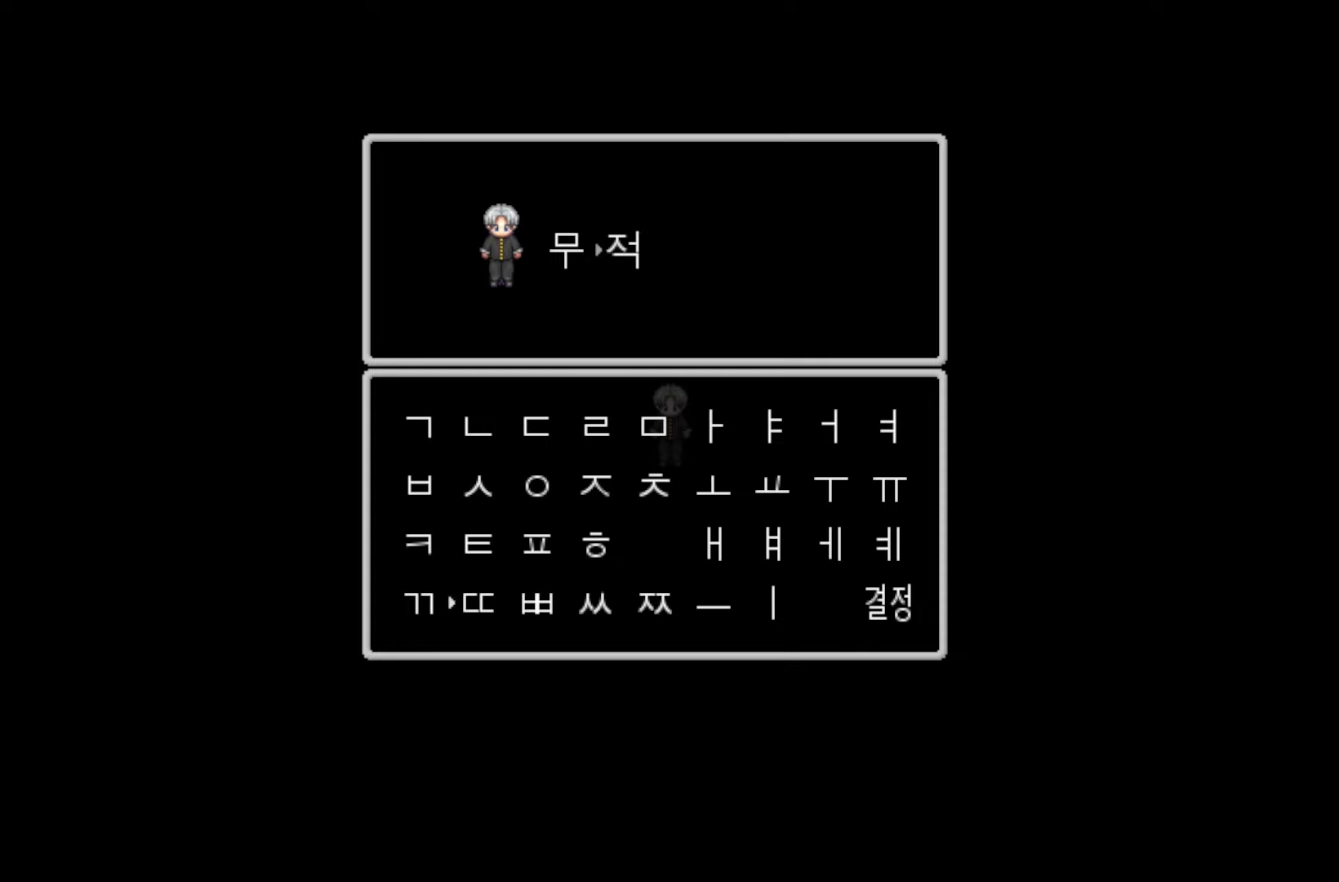
{"keys": [], "events": []}
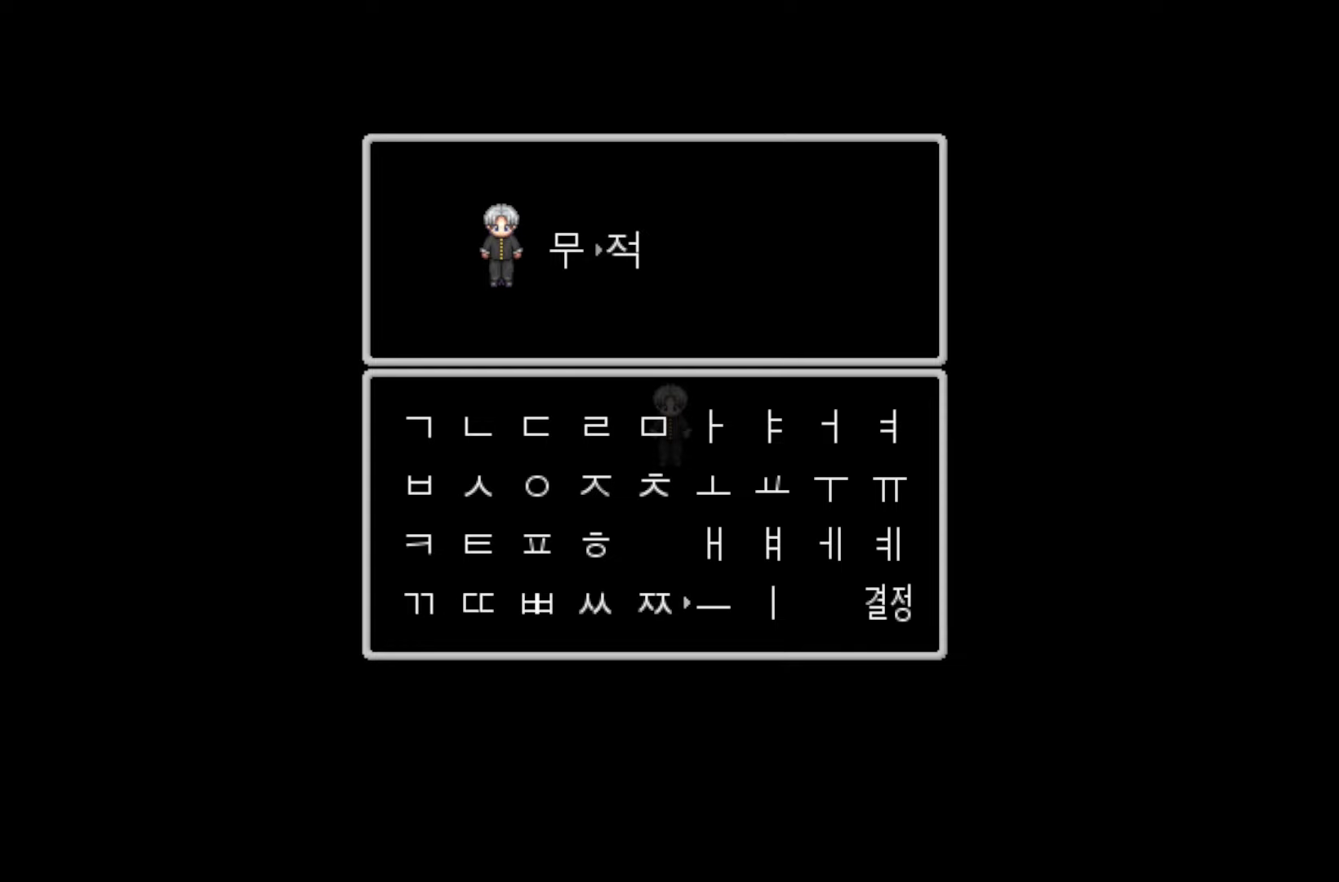
{"keys": [], "events": []}
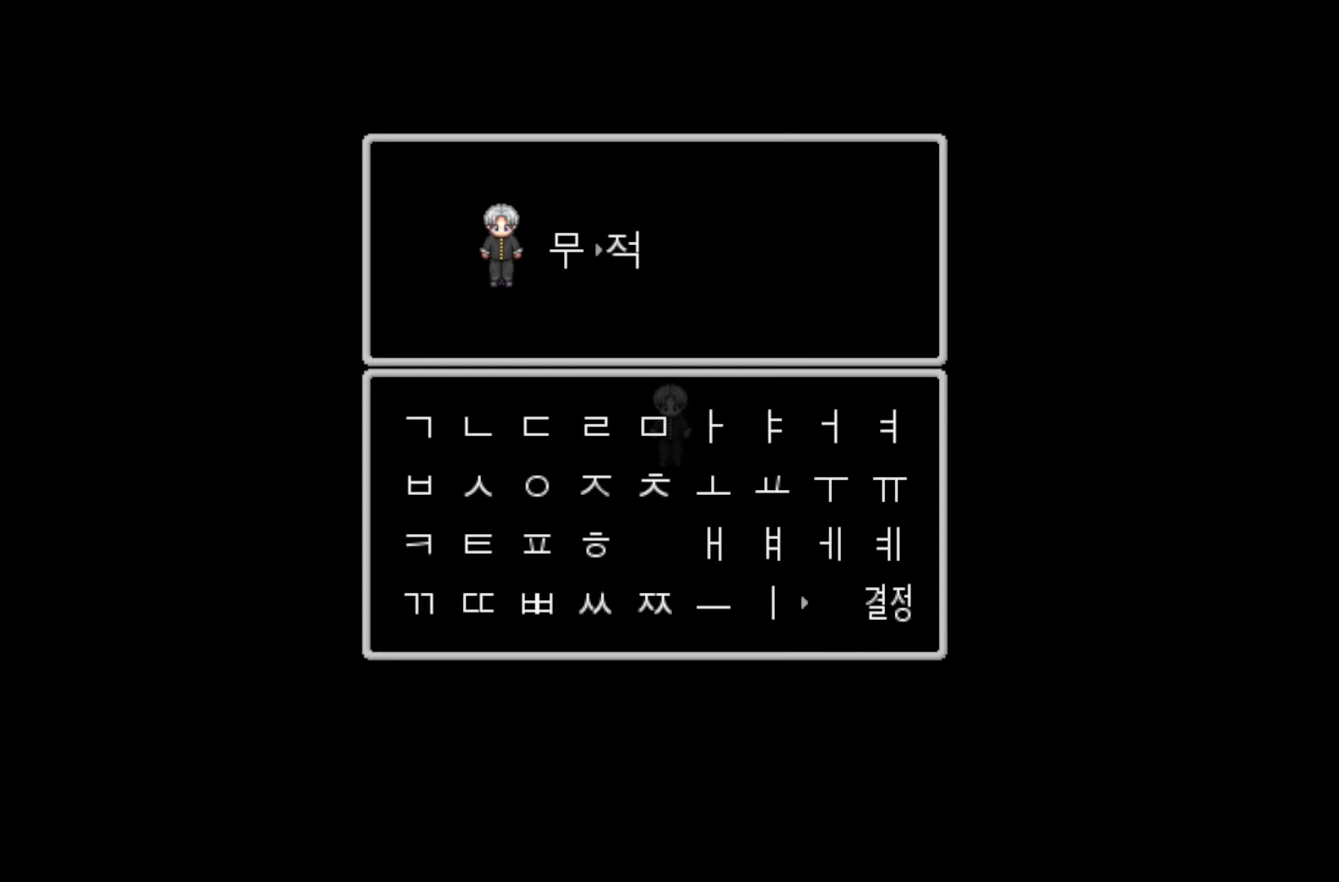
{"keys": [], "events": [[317, "space", "down"], [450, "space", "up"]]}